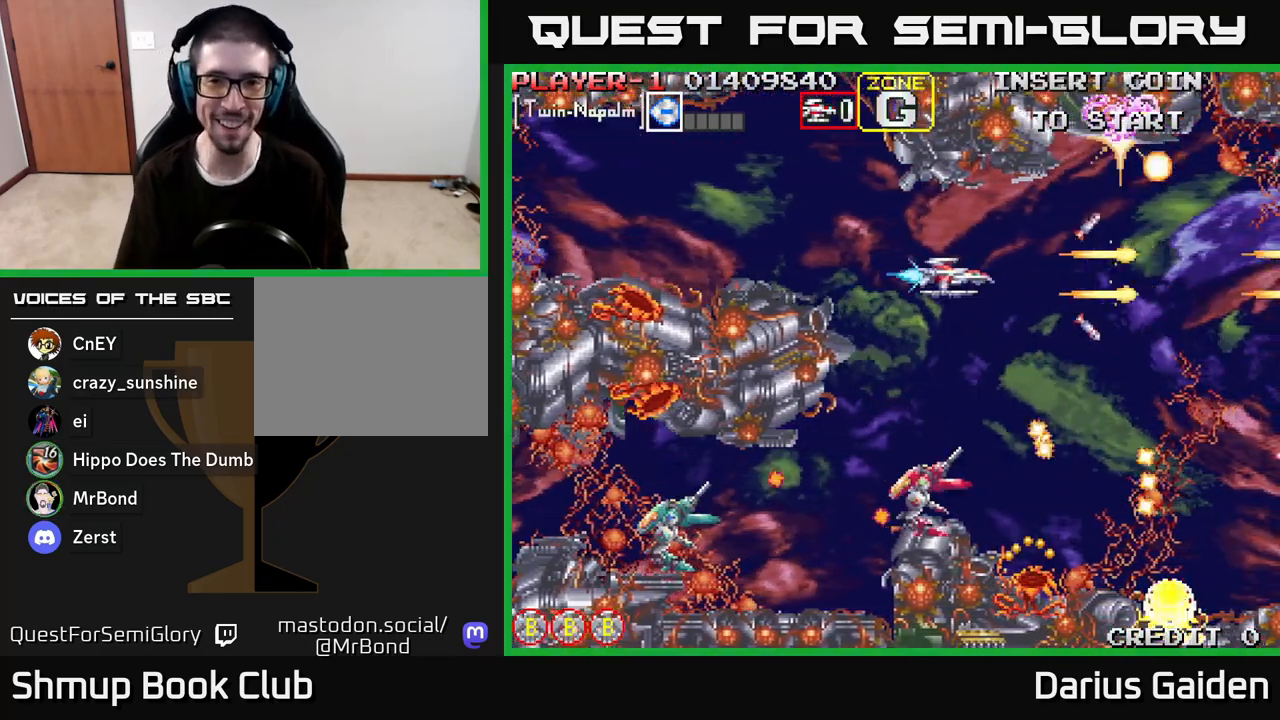
Gameplay with a controller (Xbox layout); each line is a JSON object with the inputs held at the frame after it. "events" lists button and stick changes between this image and that frame as [ms after this image, input, new state], when the widget could be followed in between.
{"buttons": ["R2", "DPAD_LEFT"], "left_stick": "center", "right_stick": "center", "events": [[17, "DPAD_LEFT", "up"], [183, "DPAD_LEFT", "down"], [350, "DPAD_LEFT", "up"], [467, "DPAD_LEFT", "down"]]}
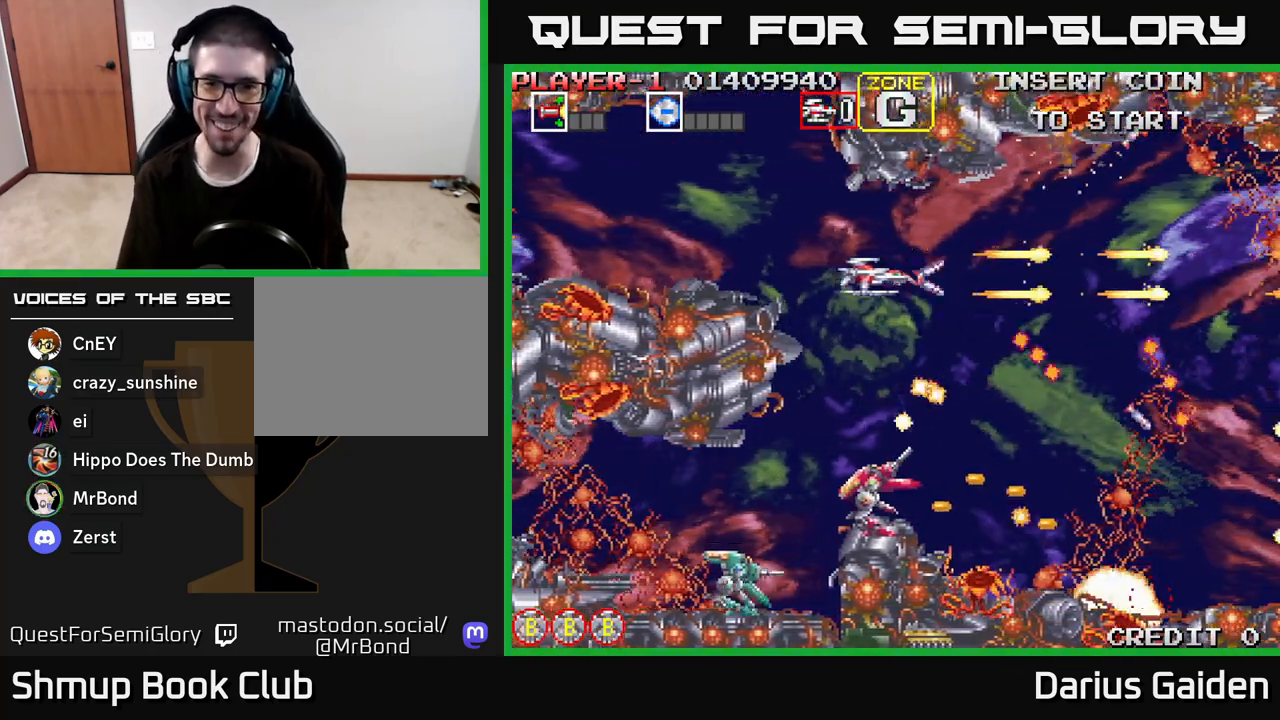
{"buttons": ["R2"], "left_stick": "center", "right_stick": "center", "events": [[33, "DPAD_UP", "down"], [117, "DPAD_UP", "up"], [150, "DPAD_LEFT", "up"], [250, "DPAD_LEFT", "down"], [483, "DPAD_LEFT", "up"]]}
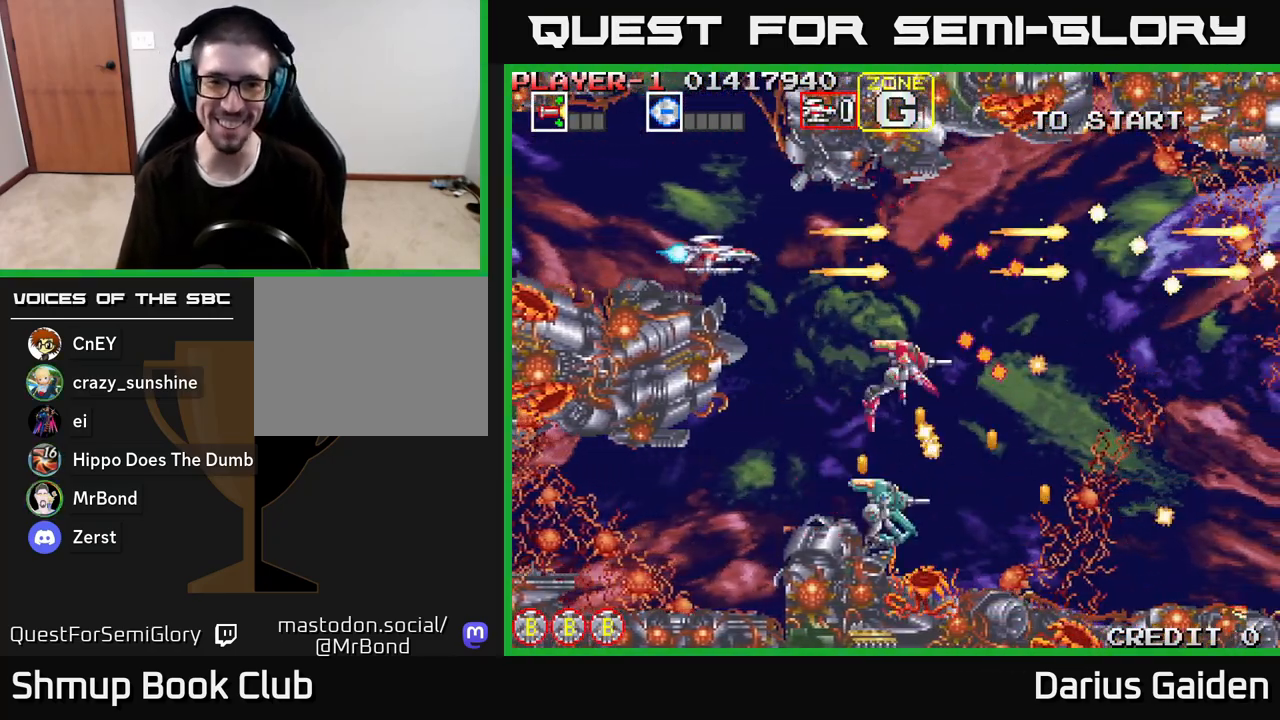
{"buttons": ["R2"], "left_stick": "center", "right_stick": "center", "events": []}
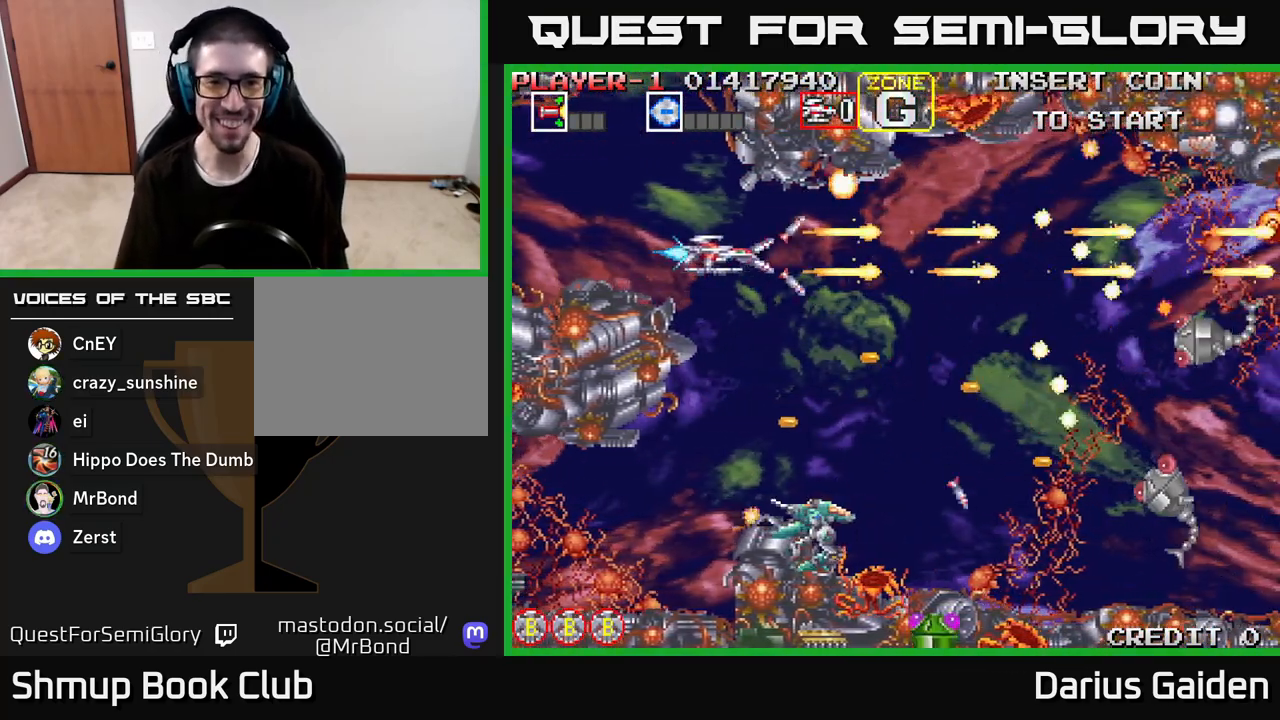
{"buttons": ["R2"], "left_stick": "center", "right_stick": "center", "events": []}
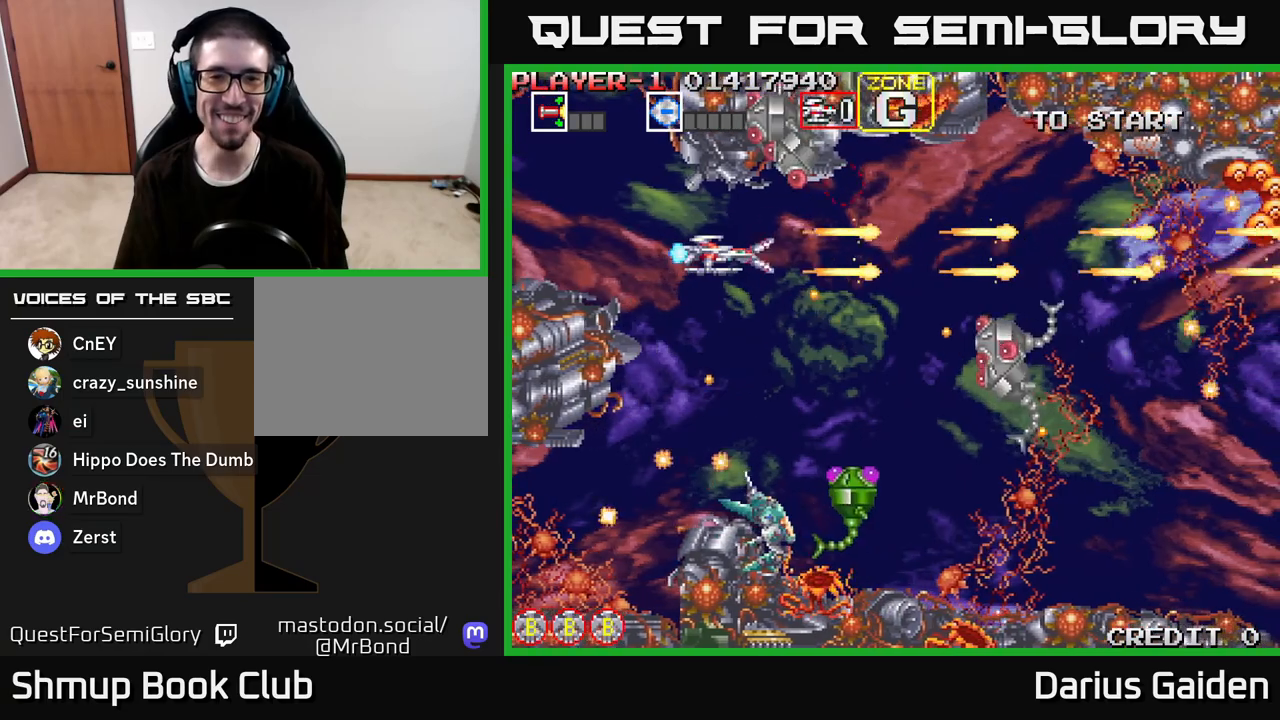
{"buttons": ["R2", "DPAD_DOWN"], "left_stick": "center", "right_stick": "center", "events": [[50, "DPAD_DOWN", "down"], [117, "DPAD_DOWN", "up"], [400, "DPAD_DOWN", "down"]]}
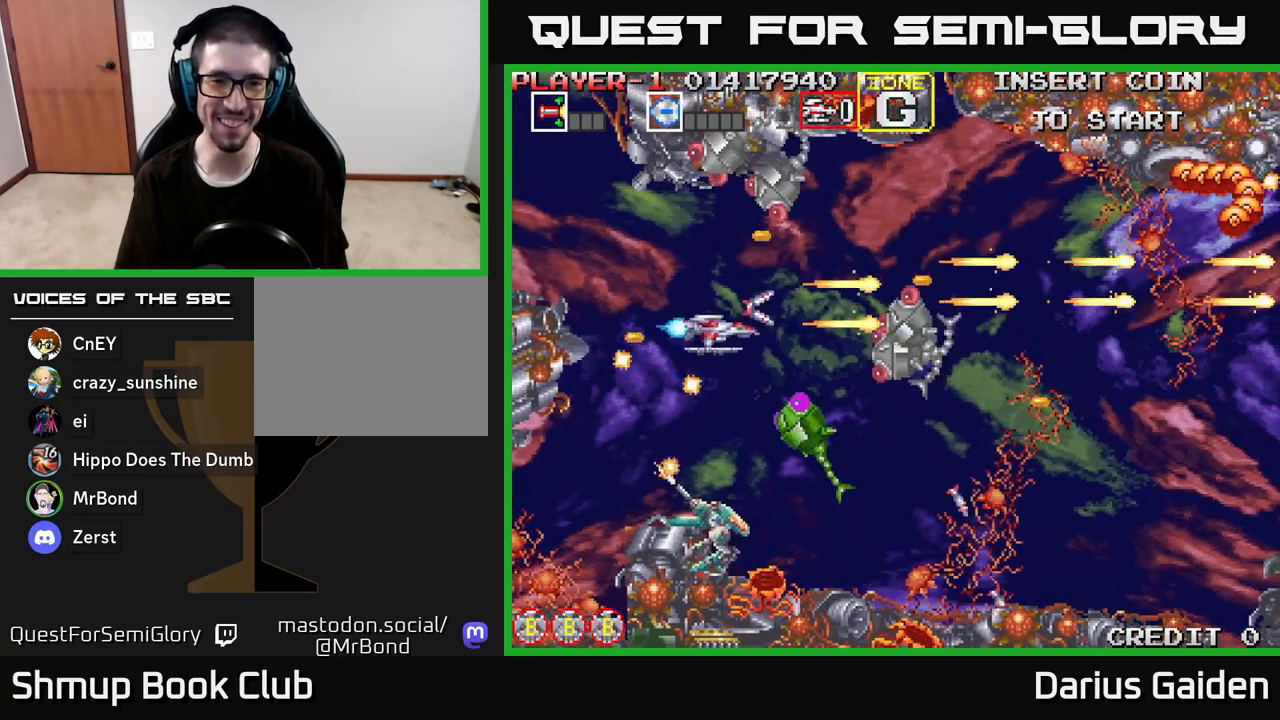
{"buttons": ["R2", "DPAD_UP"], "left_stick": "center", "right_stick": "center", "events": [[50, "DPAD_DOWN", "up"], [100, "DPAD_LEFT", "down"], [117, "DPAD_UP", "down"], [317, "DPAD_LEFT", "up"]]}
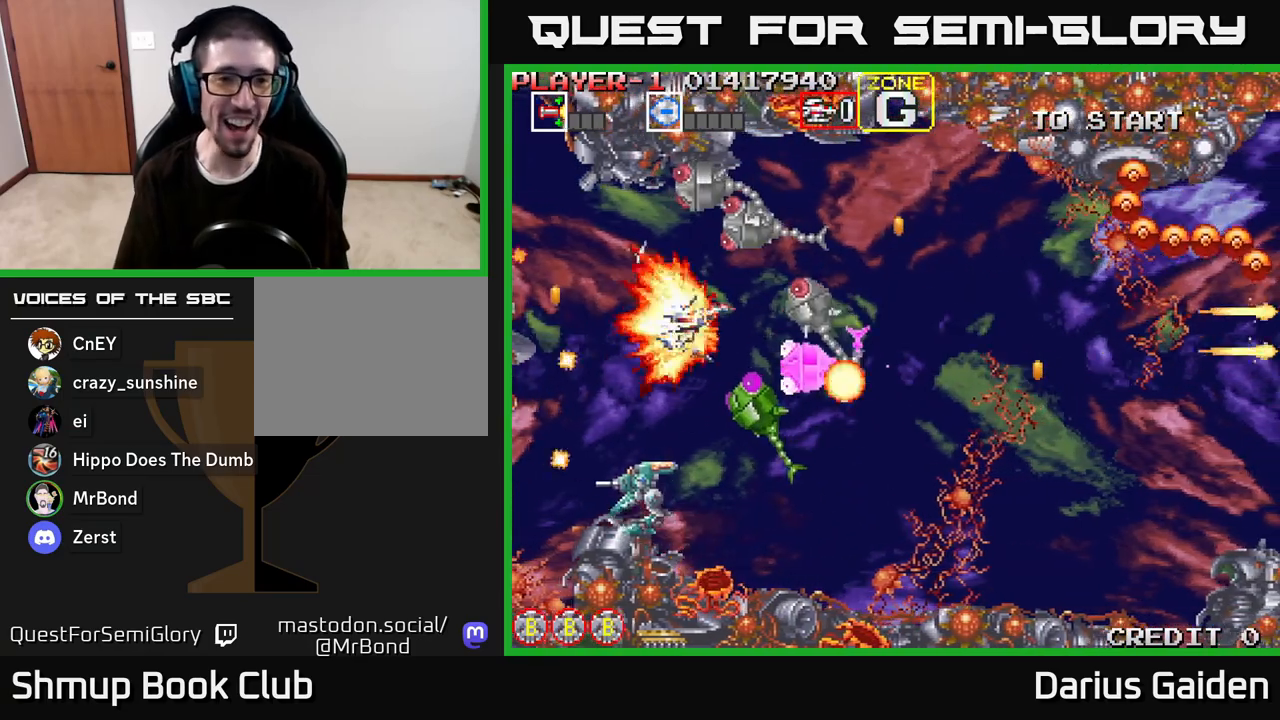
{"buttons": ["R2", "DPAD_DOWN"], "left_stick": "center", "right_stick": "center", "events": [[33, "DPAD_UP", "up"], [300, "R2", "up"], [383, "DPAD_RIGHT", "down"], [383, "R2", "down"], [450, "DPAD_RIGHT", "up"], [467, "DPAD_DOWN", "down"]]}
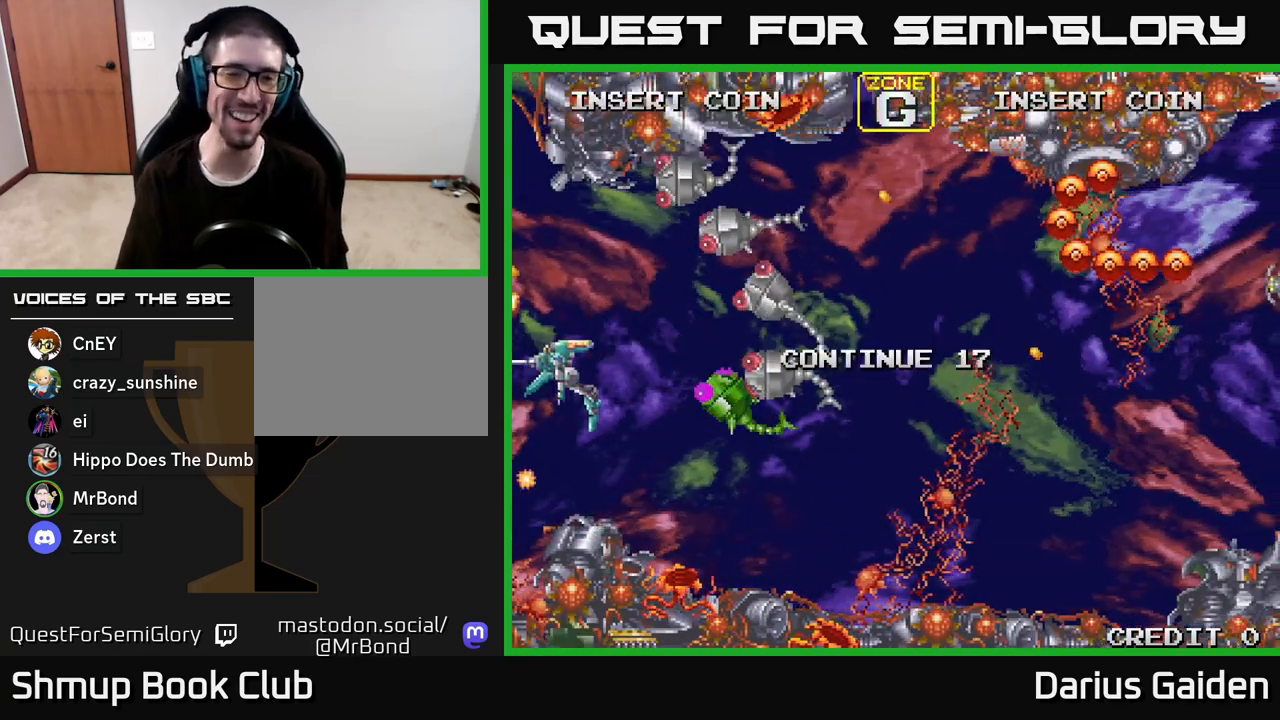
{"buttons": ["R2"], "left_stick": "center", "right_stick": "center", "events": [[17, "DPAD_LEFT", "down"], [83, "DPAD_DOWN", "up"], [167, "DPAD_LEFT", "up"], [183, "DPAD_DOWN", "down"], [250, "DPAD_DOWN", "up"], [300, "R2", "up"], [483, "R2", "down"]]}
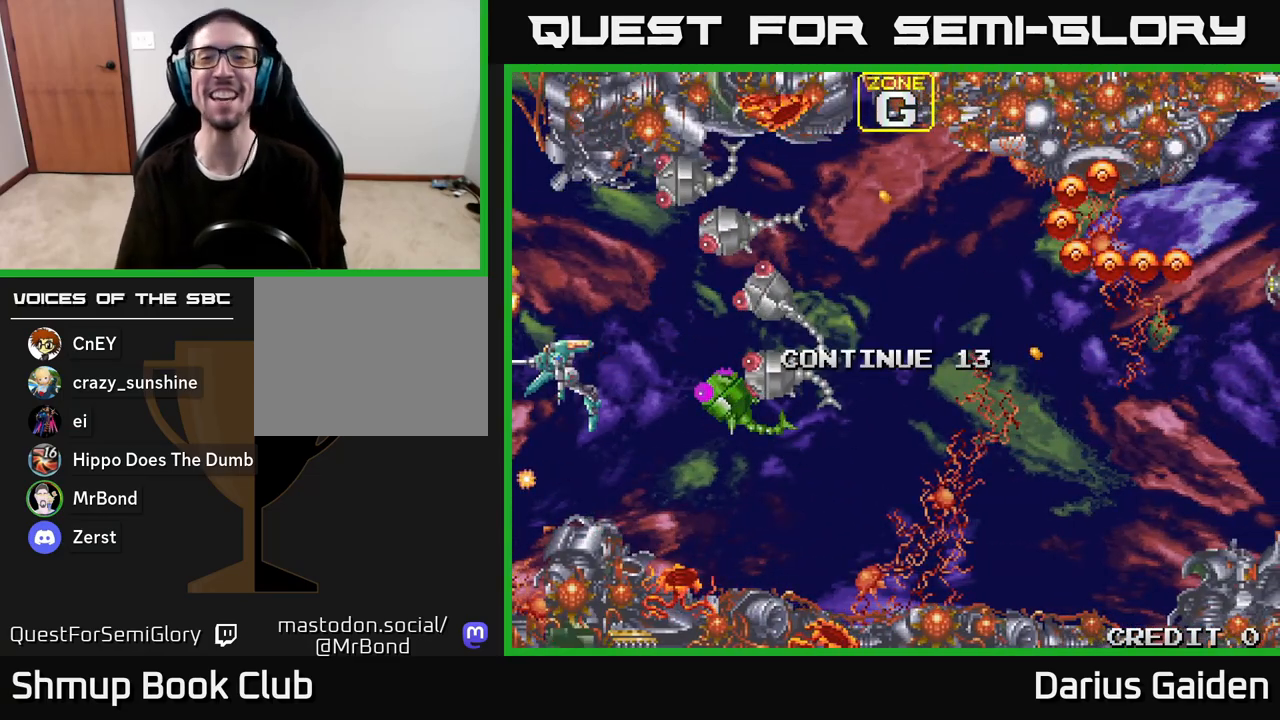
{"buttons": ["R2"], "left_stick": "center", "right_stick": "center", "events": []}
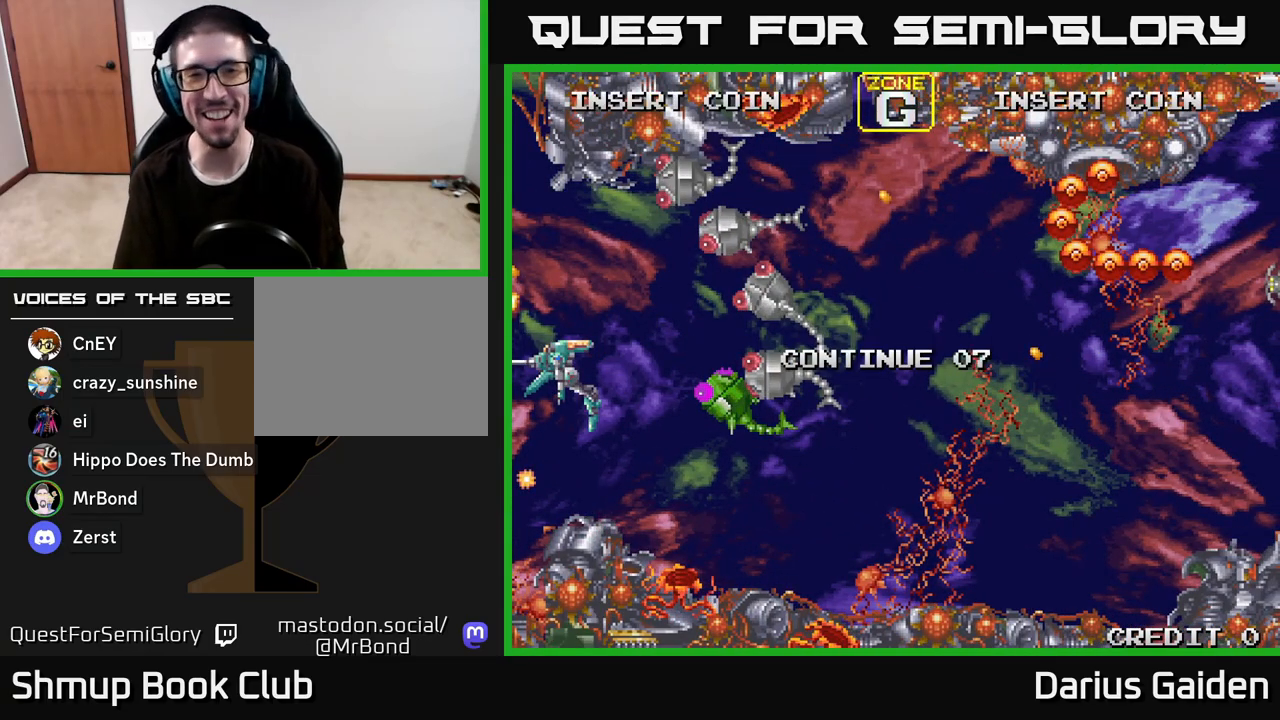
{"buttons": ["R2"], "left_stick": "center", "right_stick": "center", "events": []}
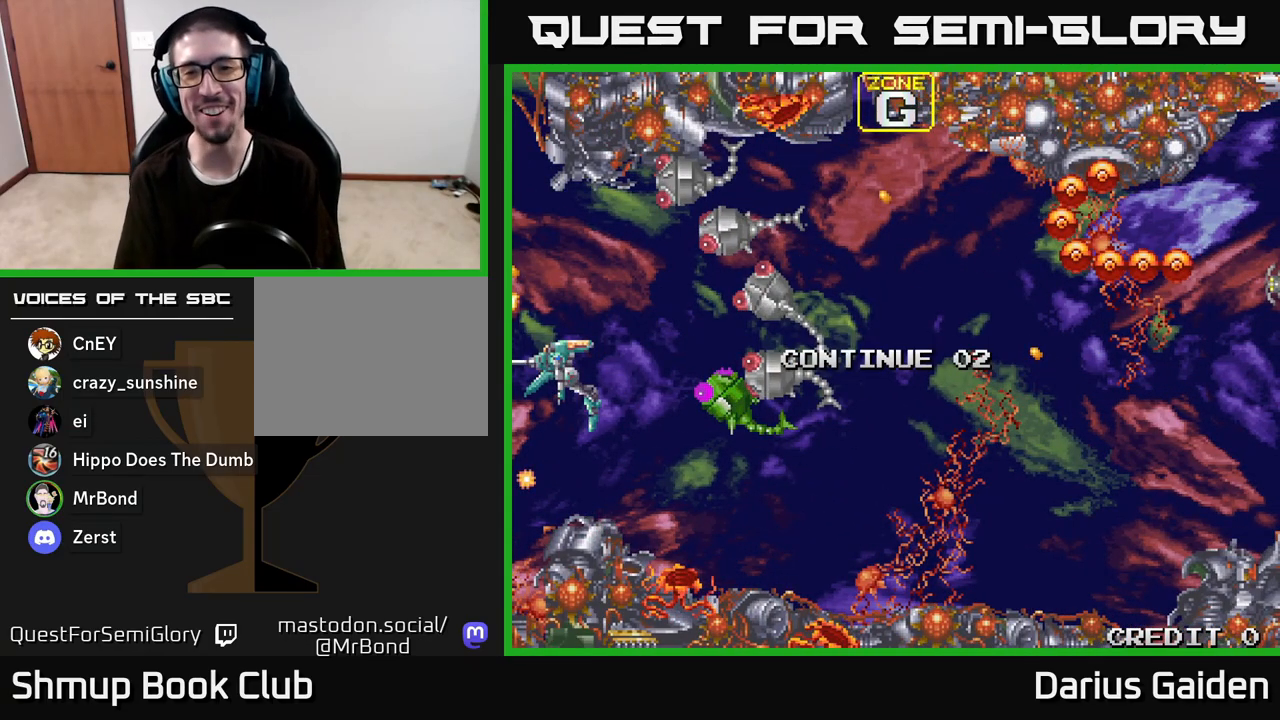
{"buttons": ["R2"], "left_stick": "center", "right_stick": "center", "events": []}
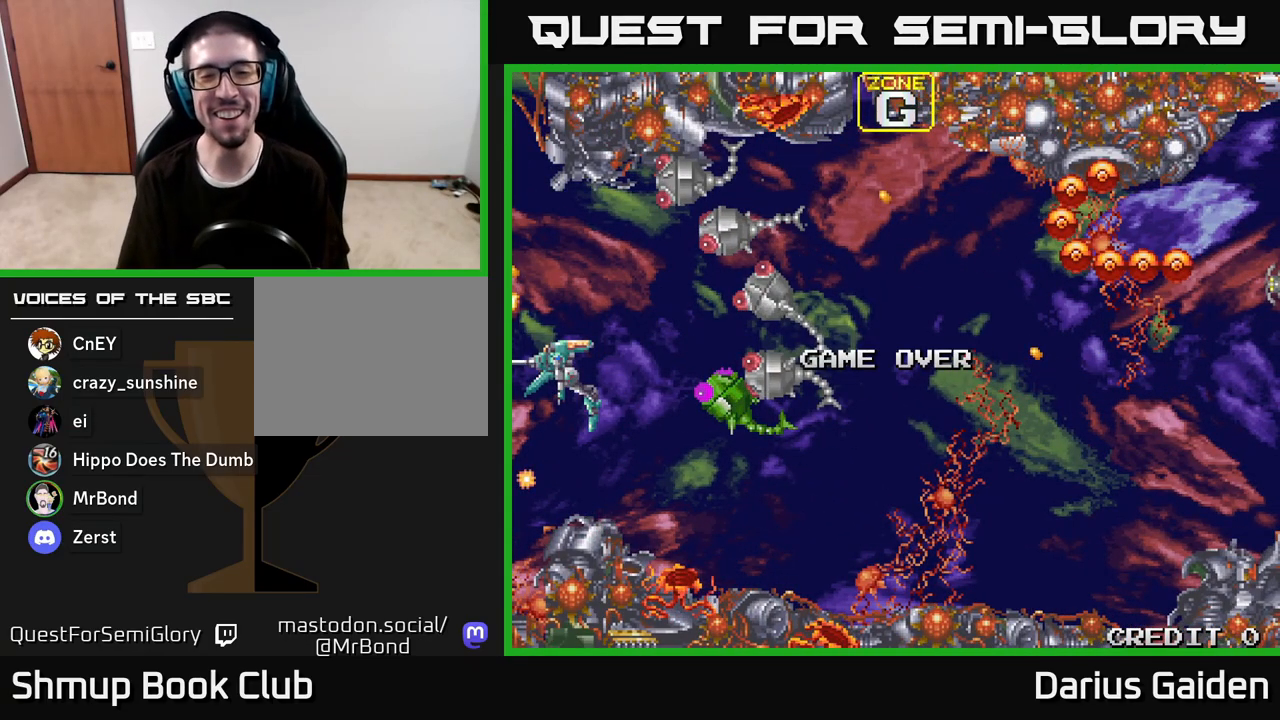
{"buttons": ["R2"], "left_stick": "center", "right_stick": "center", "events": []}
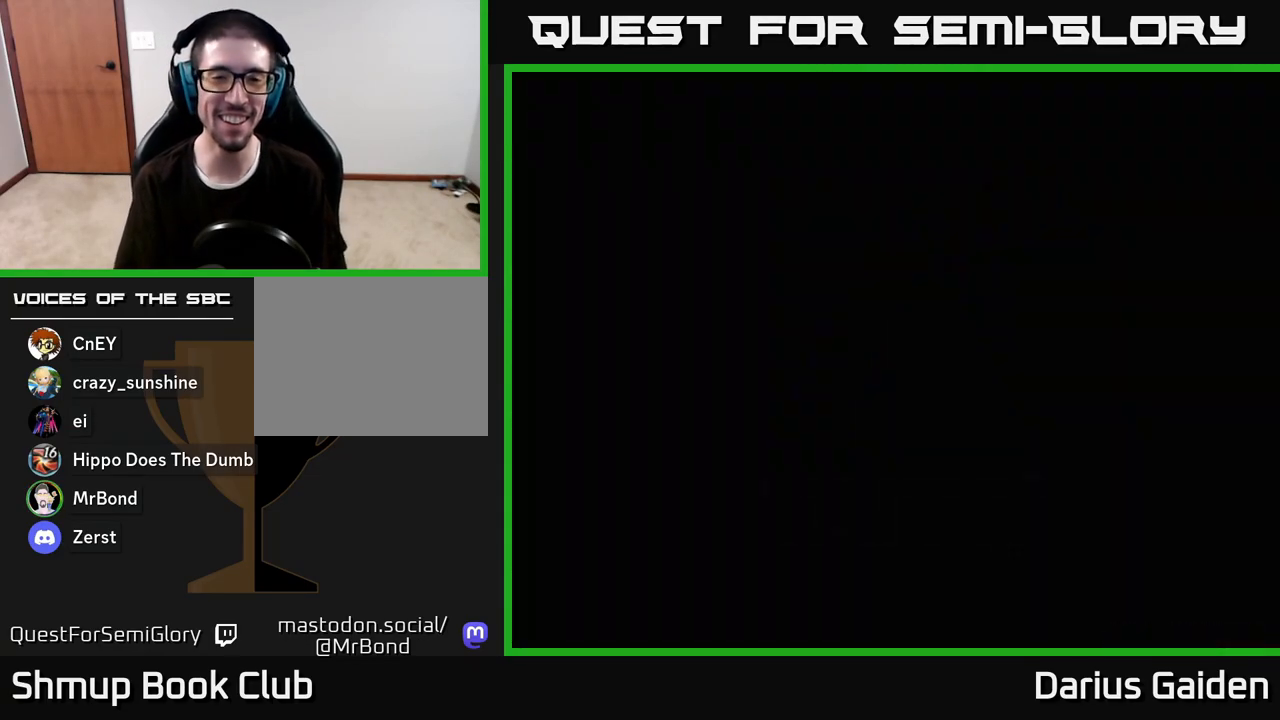
{"buttons": [], "left_stick": "center", "right_stick": "center", "events": [[367, "R2", "up"]]}
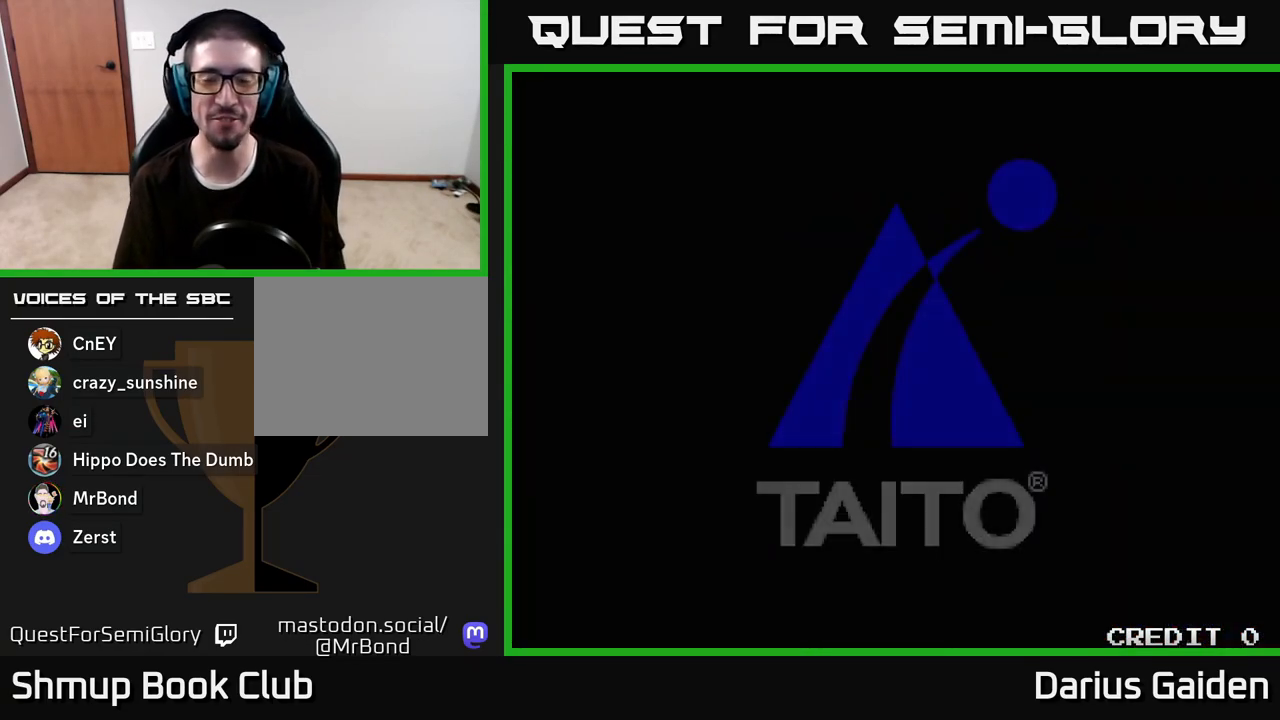
{"buttons": ["R2"], "left_stick": "center", "right_stick": "center", "events": [[183, "R2", "down"]]}
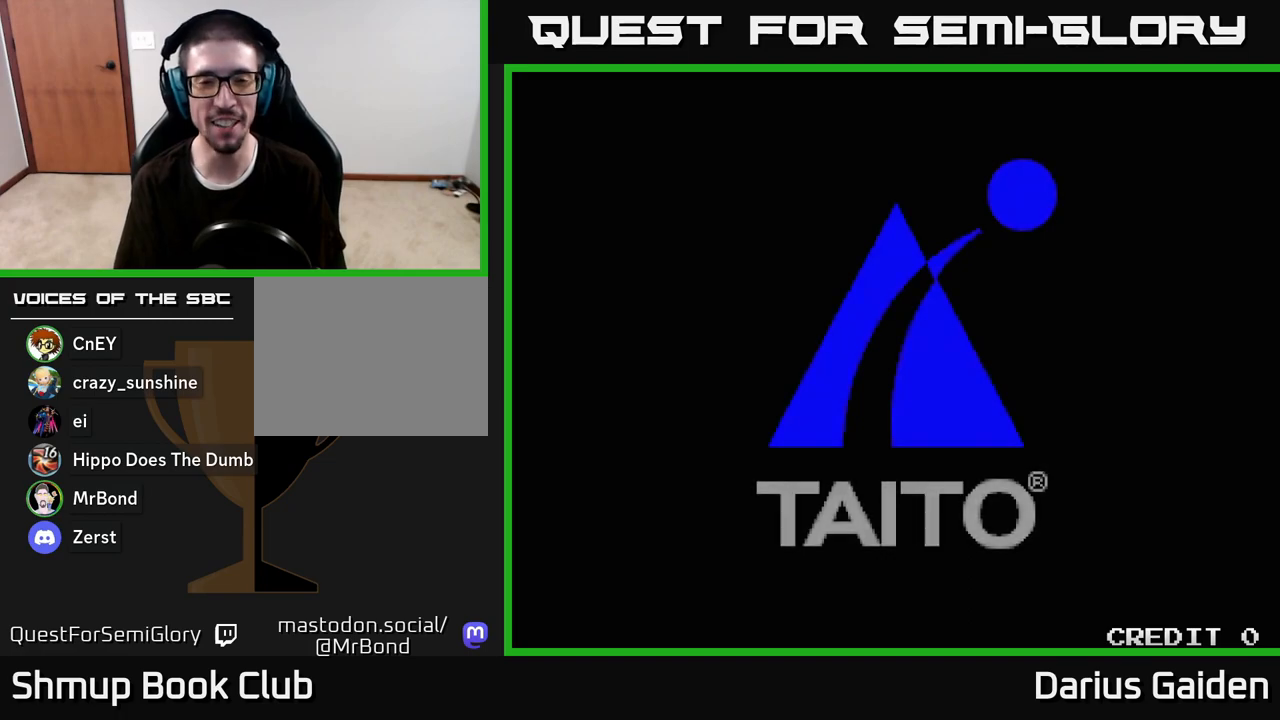
{"buttons": [], "left_stick": "center", "right_stick": "center", "events": [[17, "SELECT", "down"], [67, "R2", "up"], [183, "SELECT", "up"]]}
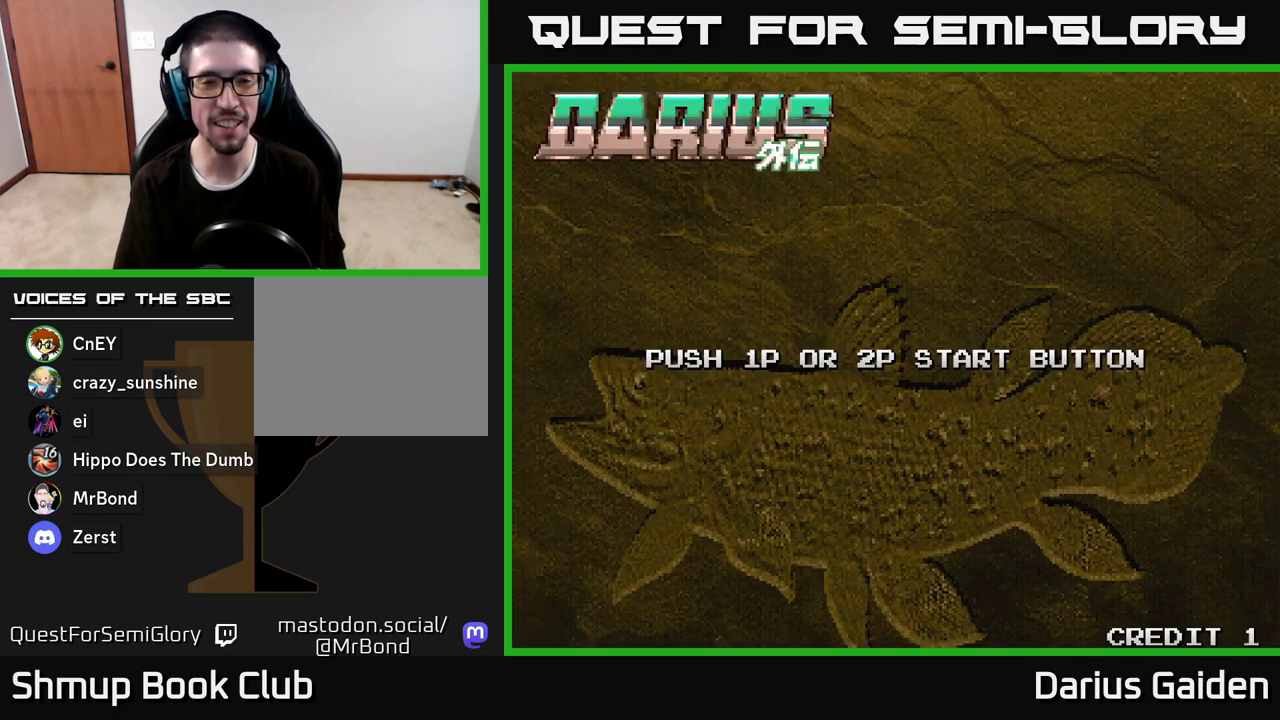
{"buttons": [], "left_stick": "center", "right_stick": "center", "events": [[83, "START", "down"], [283, "START", "up"]]}
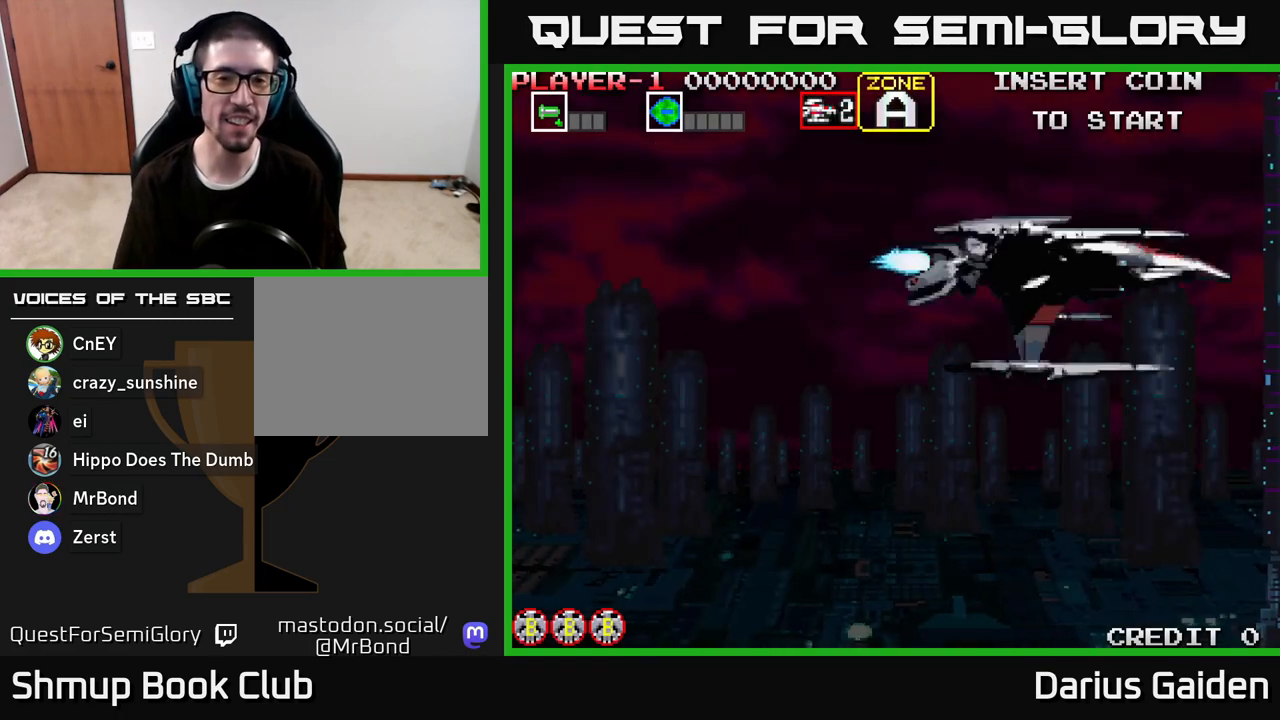
{"buttons": [], "left_stick": "center", "right_stick": "center", "events": []}
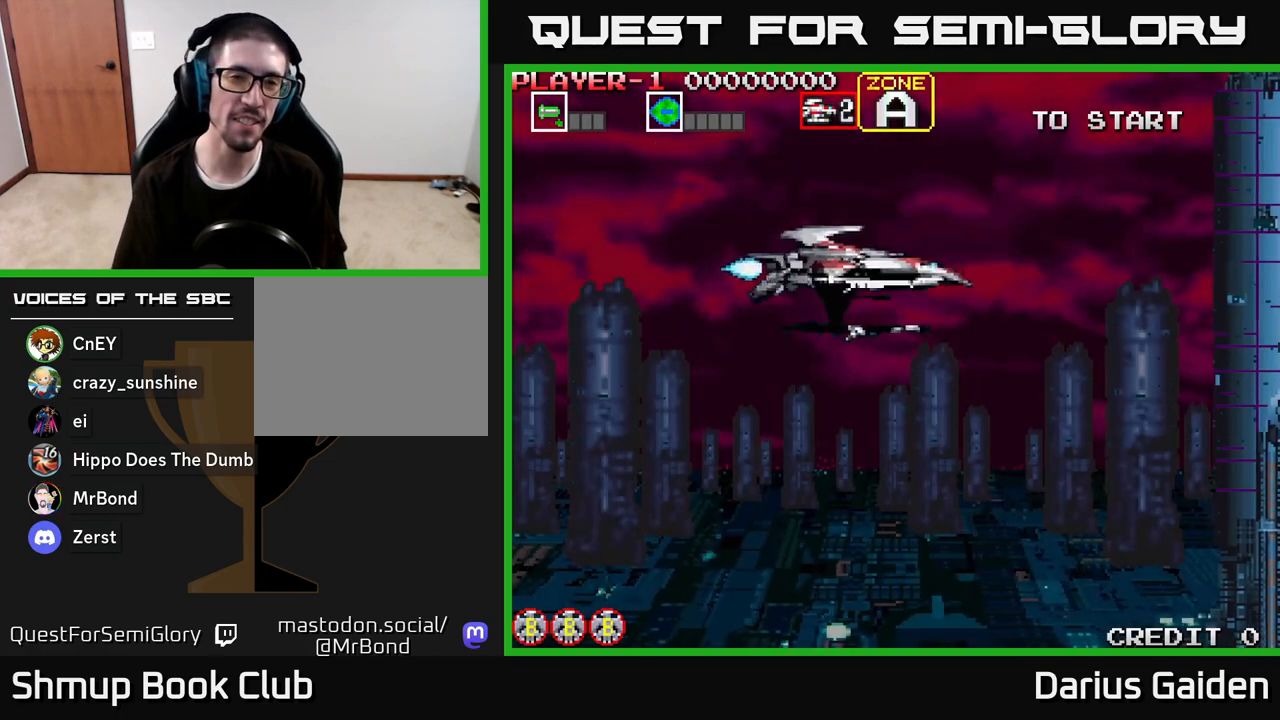
{"buttons": [], "left_stick": "center", "right_stick": "center", "events": []}
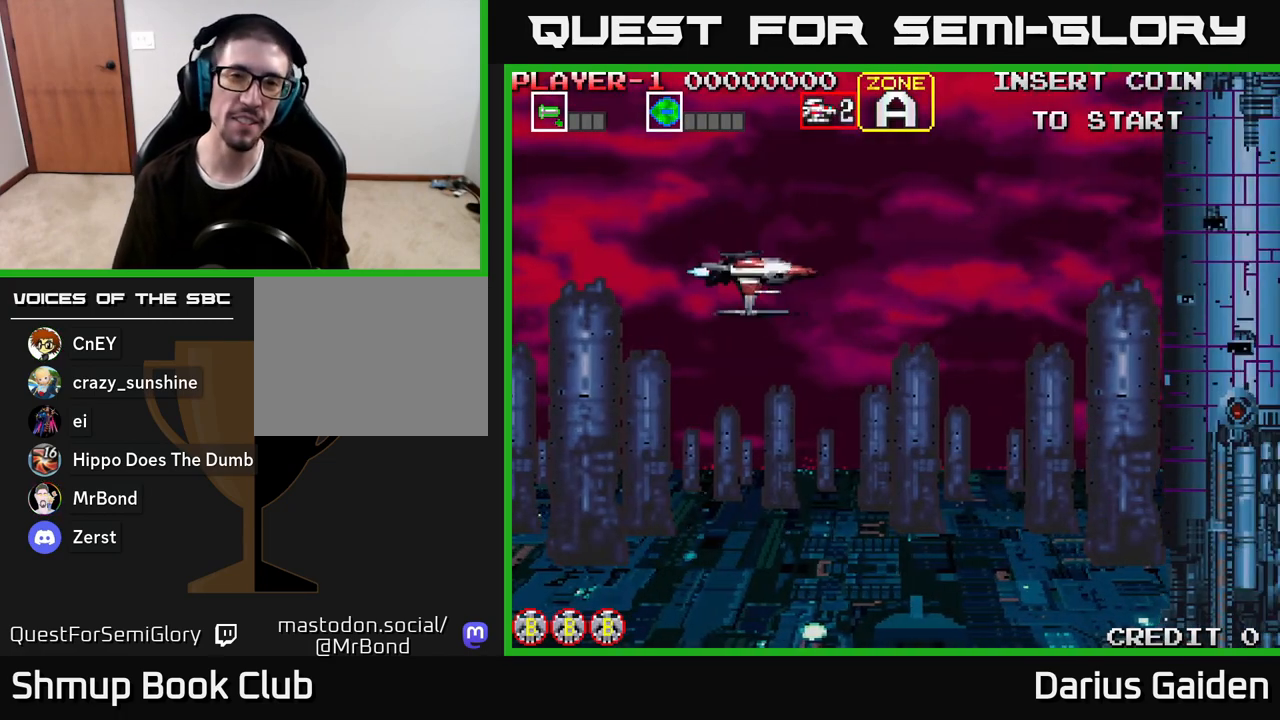
{"buttons": [], "left_stick": "center", "right_stick": "center", "events": [[50, "DPAD_DOWN", "down"], [100, "DPAD_RIGHT", "down"], [333, "DPAD_DOWN", "up"], [500, "DPAD_RIGHT", "up"]]}
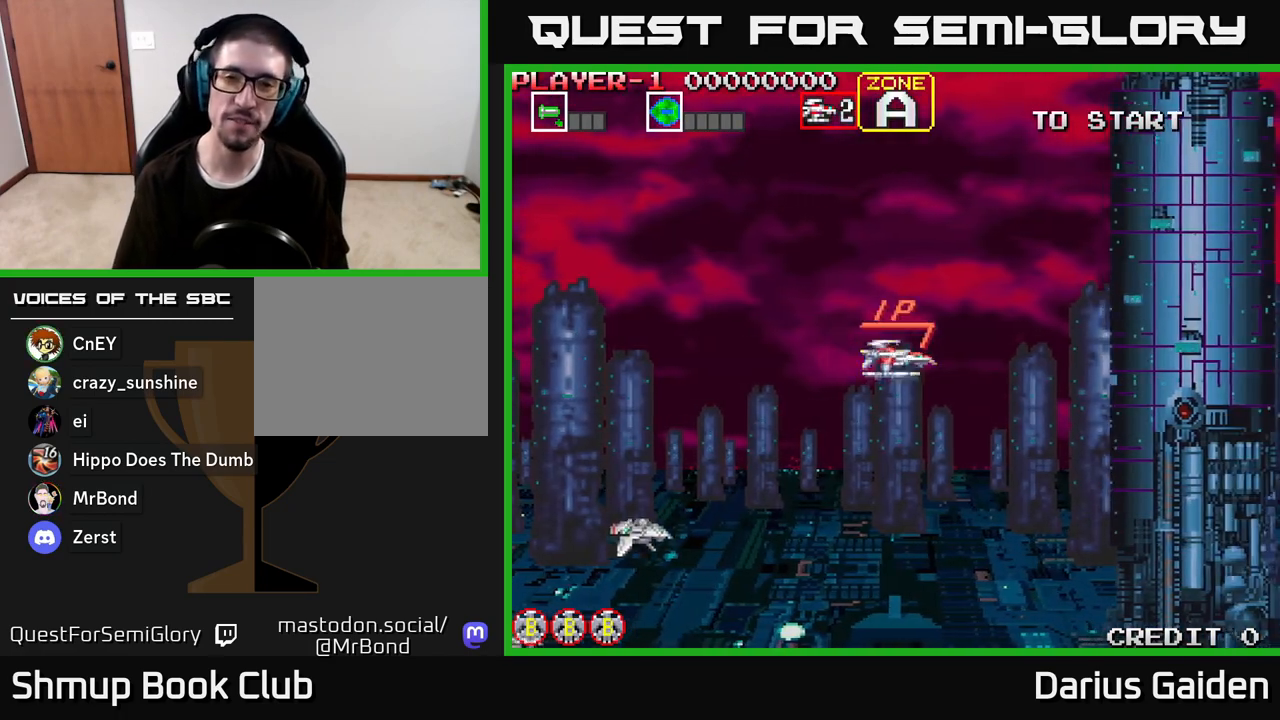
{"buttons": ["R2", "DPAD_DOWN"], "left_stick": "center", "right_stick": "center", "events": [[267, "DPAD_LEFT", "down"], [467, "DPAD_DOWN", "down"], [483, "DPAD_LEFT", "up"], [500, "R2", "down"]]}
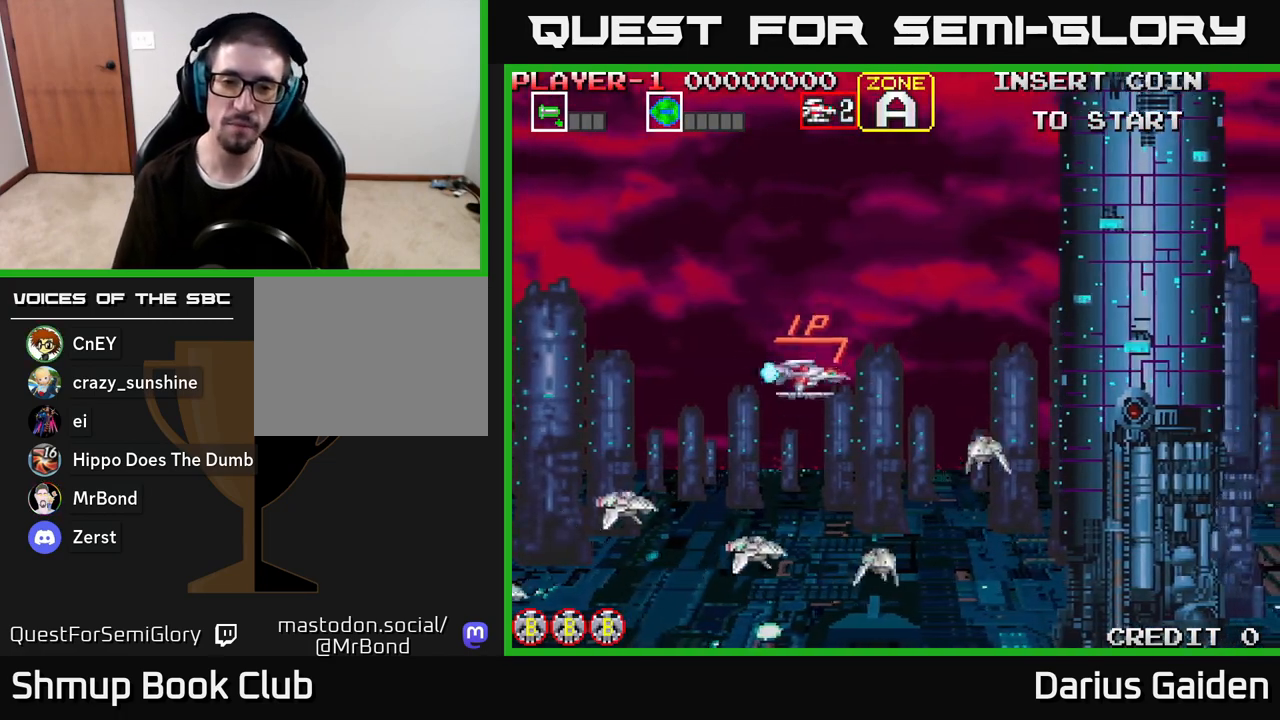
{"buttons": ["R2", "DPAD_DOWN"], "left_stick": "center", "right_stick": "center", "events": [[117, "DPAD_DOWN", "up"], [150, "DPAD_LEFT", "down"], [183, "DPAD_UP", "down"], [267, "DPAD_LEFT", "up"], [300, "DPAD_UP", "up"], [367, "DPAD_DOWN", "down"]]}
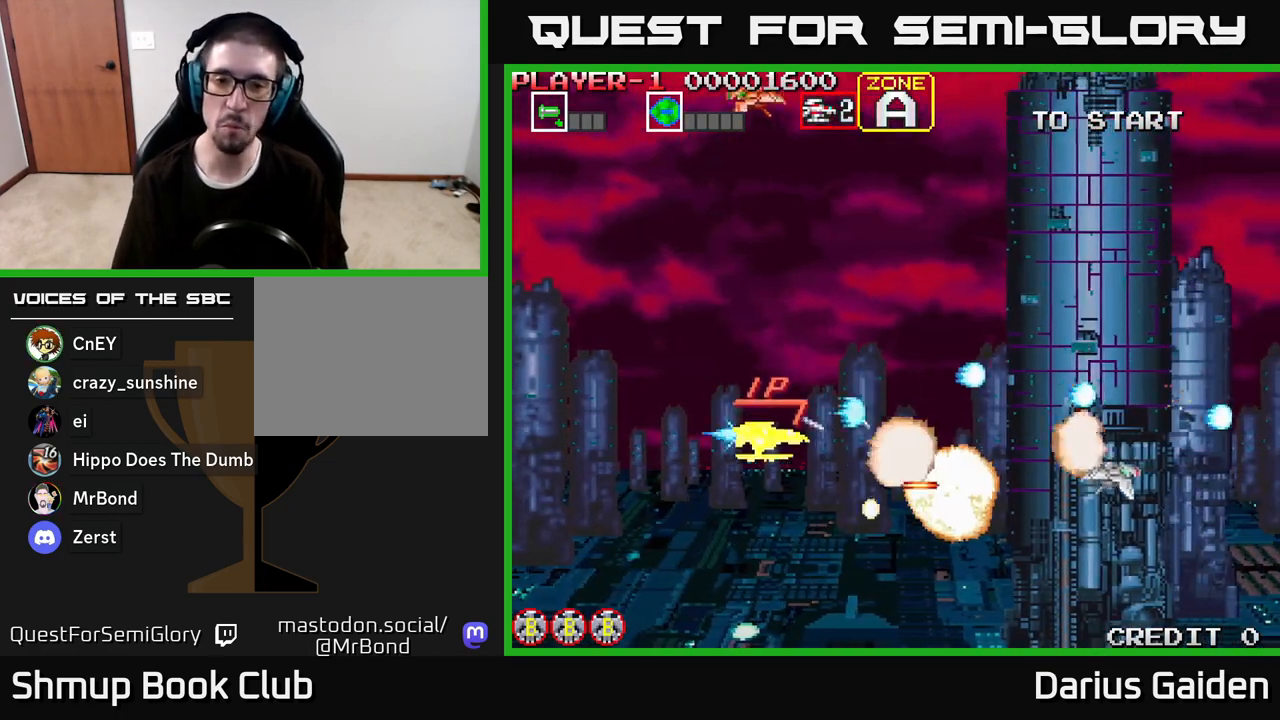
{"buttons": ["DPAD_UP", "DPAD_LEFT"], "left_stick": "center", "right_stick": "center", "events": [[100, "DPAD_DOWN", "up"], [150, "DPAD_UP", "down"], [167, "DPAD_RIGHT", "down"], [317, "R2", "up"], [333, "DPAD_RIGHT", "up"], [450, "DPAD_LEFT", "down"]]}
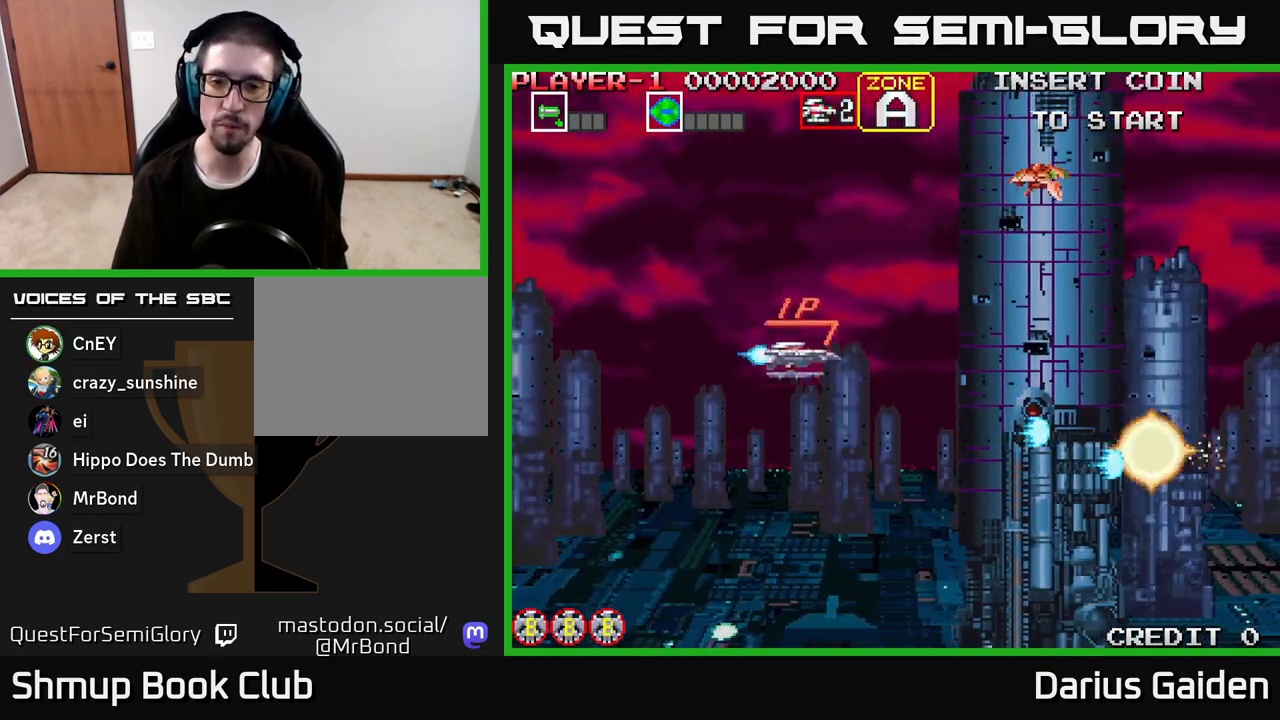
{"buttons": ["DPAD_RIGHT"], "left_stick": "center", "right_stick": "center", "events": [[33, "DPAD_LEFT", "up"], [133, "R2", "down"], [167, "DPAD_RIGHT", "down"], [367, "DPAD_UP", "up"], [367, "R2", "up"]]}
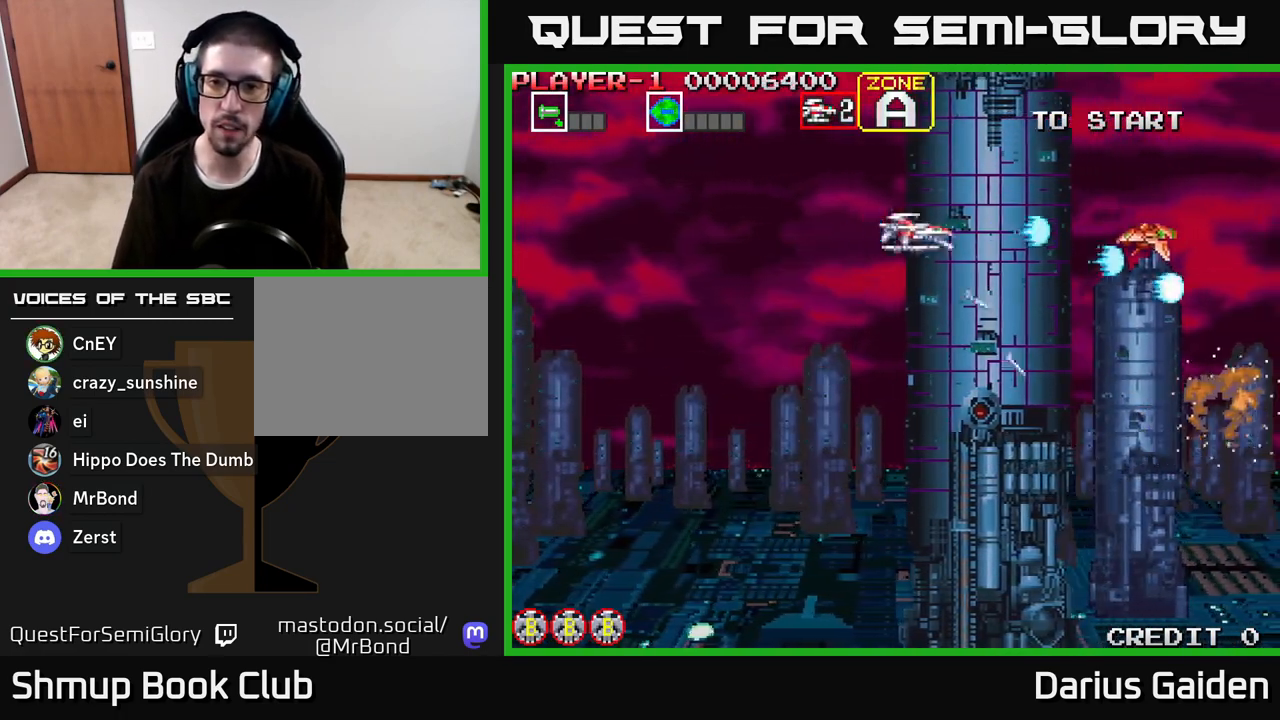
{"buttons": ["DPAD_DOWN", "DPAD_RIGHT"], "left_stick": "center", "right_stick": "center", "events": [[417, "DPAD_DOWN", "down"]]}
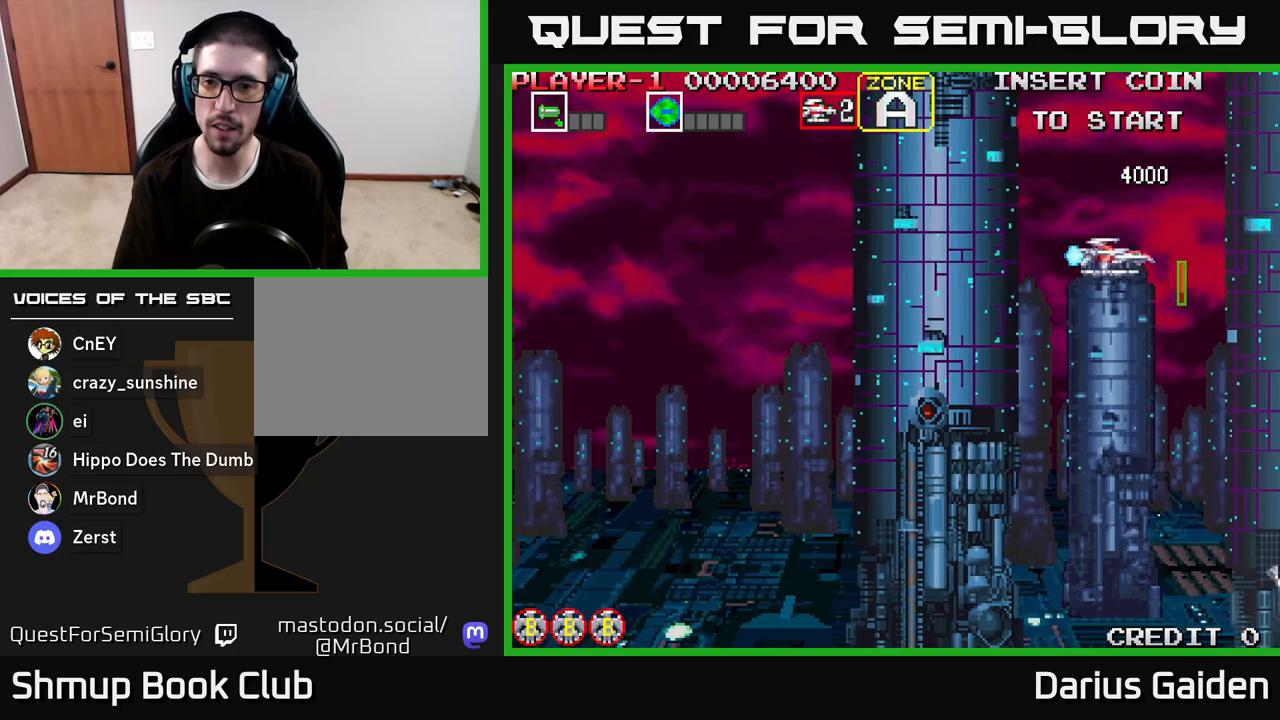
{"buttons": ["DPAD_LEFT"], "left_stick": "center", "right_stick": "center", "events": [[233, "DPAD_RIGHT", "up"], [283, "DPAD_DOWN", "up"], [283, "DPAD_LEFT", "down"]]}
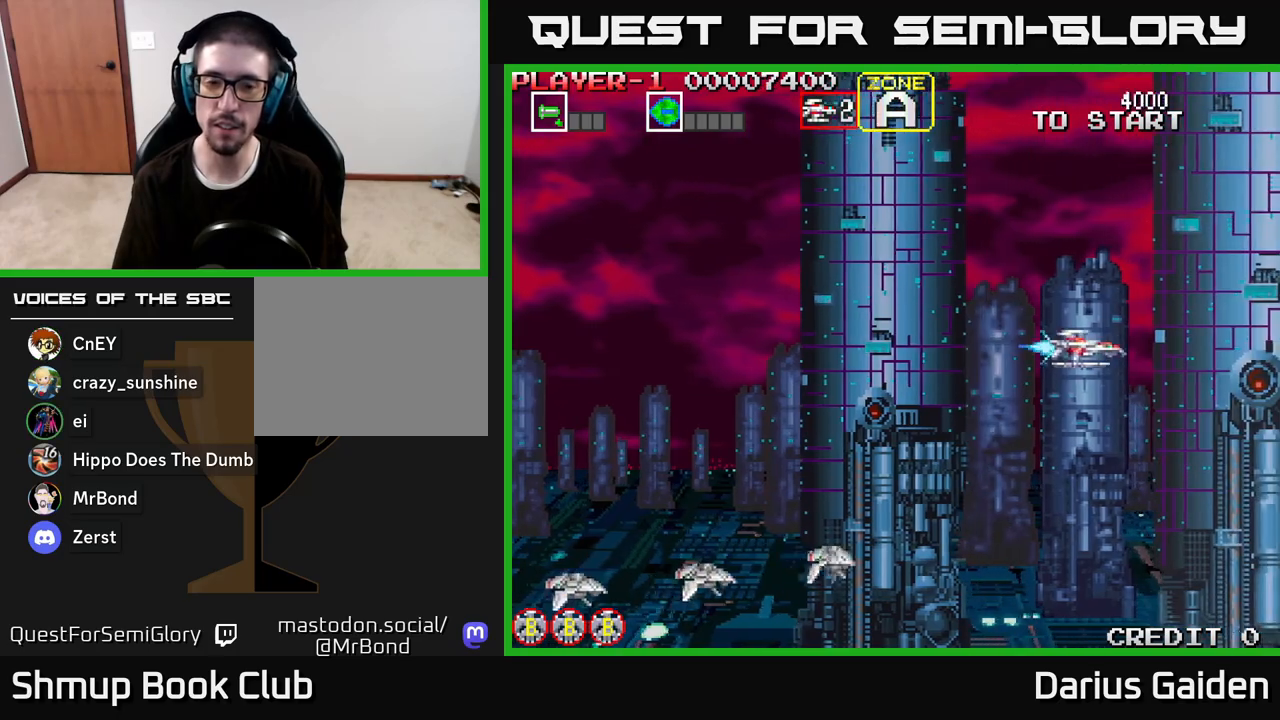
{"buttons": ["DPAD_LEFT"], "left_stick": "center", "right_stick": "center", "events": []}
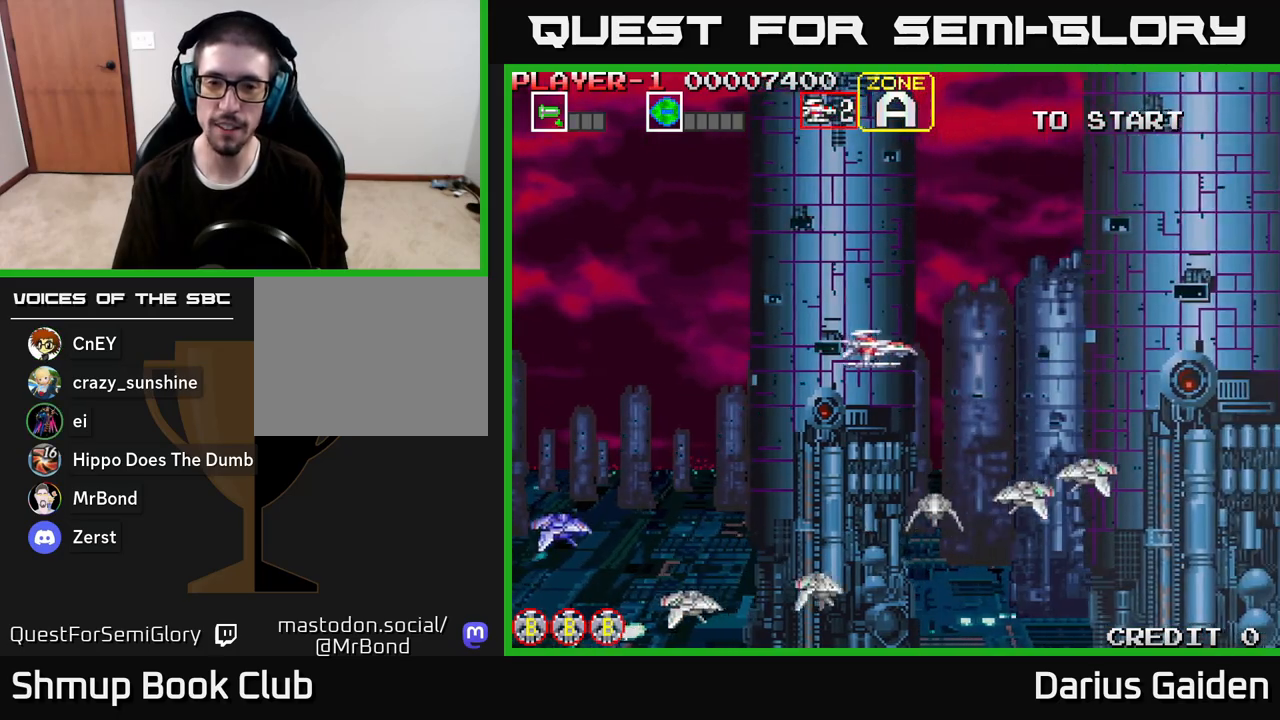
{"buttons": ["R2", "DPAD_UP", "DPAD_LEFT"], "left_stick": "center", "right_stick": "center", "events": [[67, "DPAD_DOWN", "down"], [117, "R2", "down"], [133, "DPAD_LEFT", "up"], [167, "DPAD_LEFT", "down"], [283, "DPAD_DOWN", "up"], [350, "DPAD_UP", "down"], [483, "DPAD_LEFT", "up"], [500, "DPAD_LEFT", "down"]]}
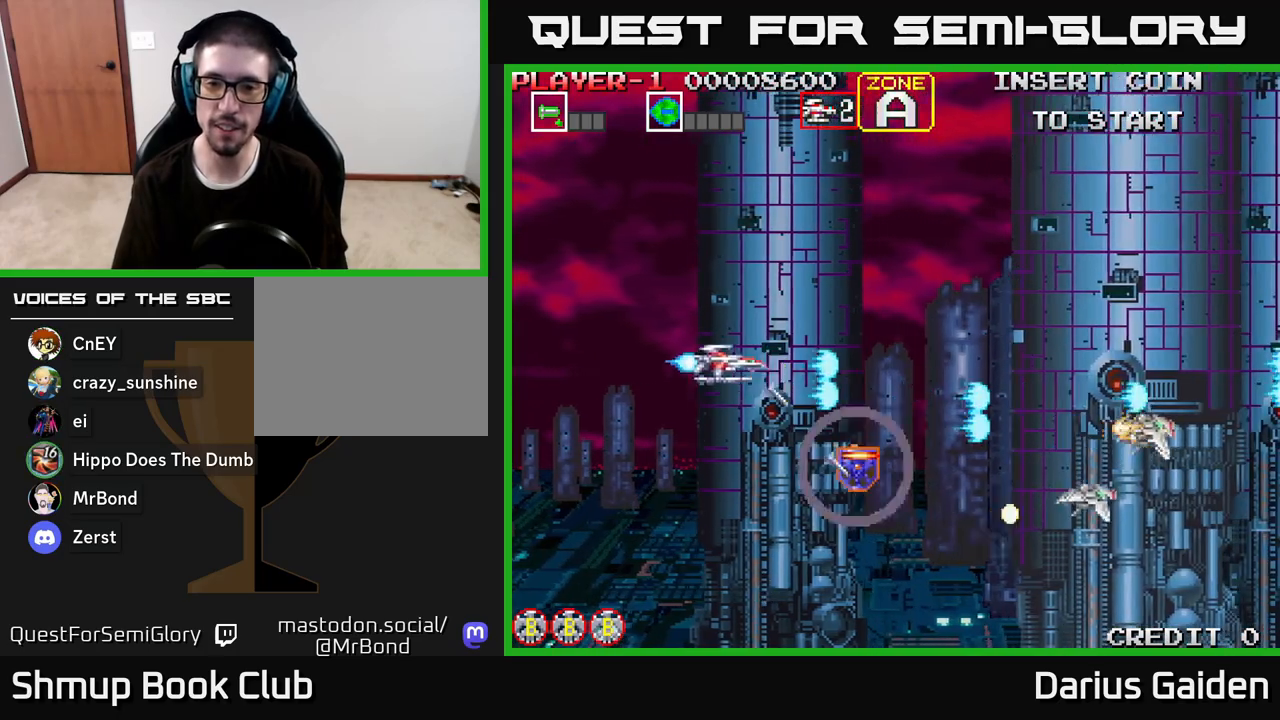
{"buttons": ["DPAD_RIGHT"], "left_stick": "center", "right_stick": "center", "events": [[17, "DPAD_LEFT", "up"], [17, "DPAD_UP", "up"], [67, "DPAD_DOWN", "down"], [183, "DPAD_RIGHT", "down"], [217, "DPAD_DOWN", "up"], [500, "R2", "up"]]}
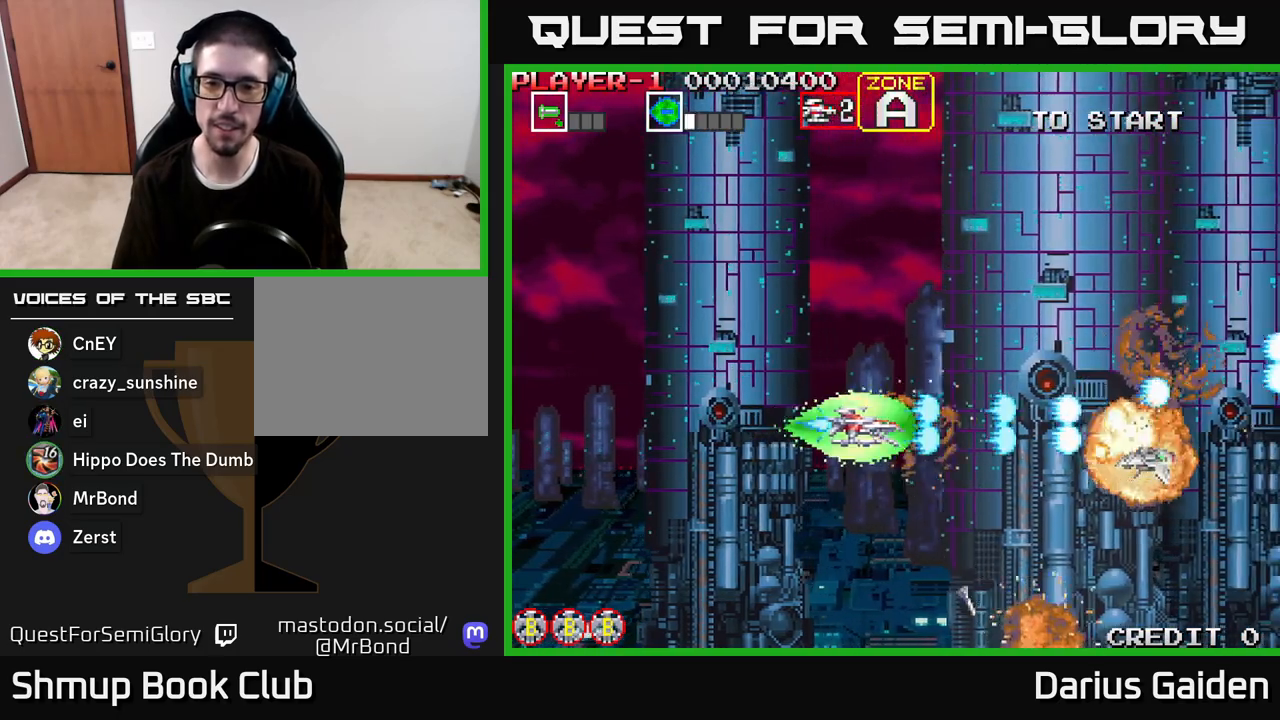
{"buttons": ["DPAD_LEFT"], "left_stick": "center", "right_stick": "center", "events": [[83, "DPAD_RIGHT", "up"], [83, "DPAD_UP", "down"], [250, "DPAD_LEFT", "down"], [367, "DPAD_UP", "up"]]}
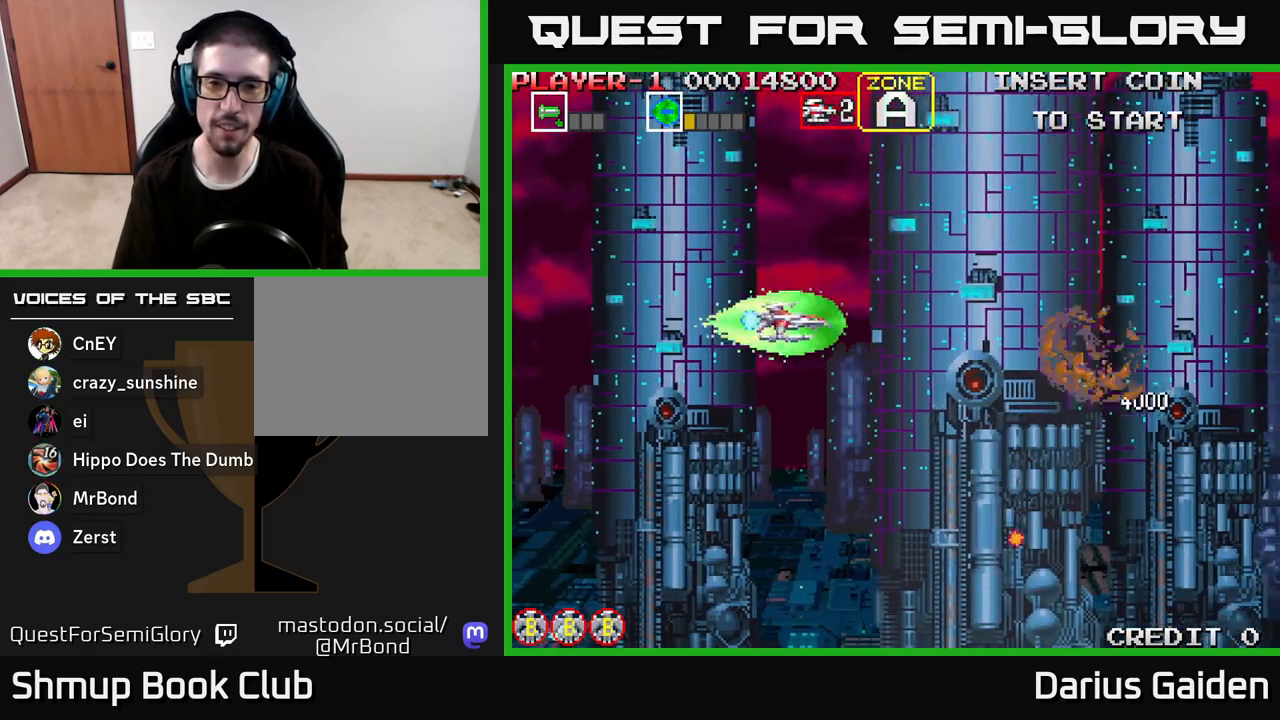
{"buttons": ["R2", "DPAD_DOWN"], "left_stick": "center", "right_stick": "center", "events": [[50, "DPAD_UP", "down"], [50, "R2", "down"], [300, "DPAD_UP", "up"], [383, "DPAD_LEFT", "up"], [400, "DPAD_DOWN", "down"]]}